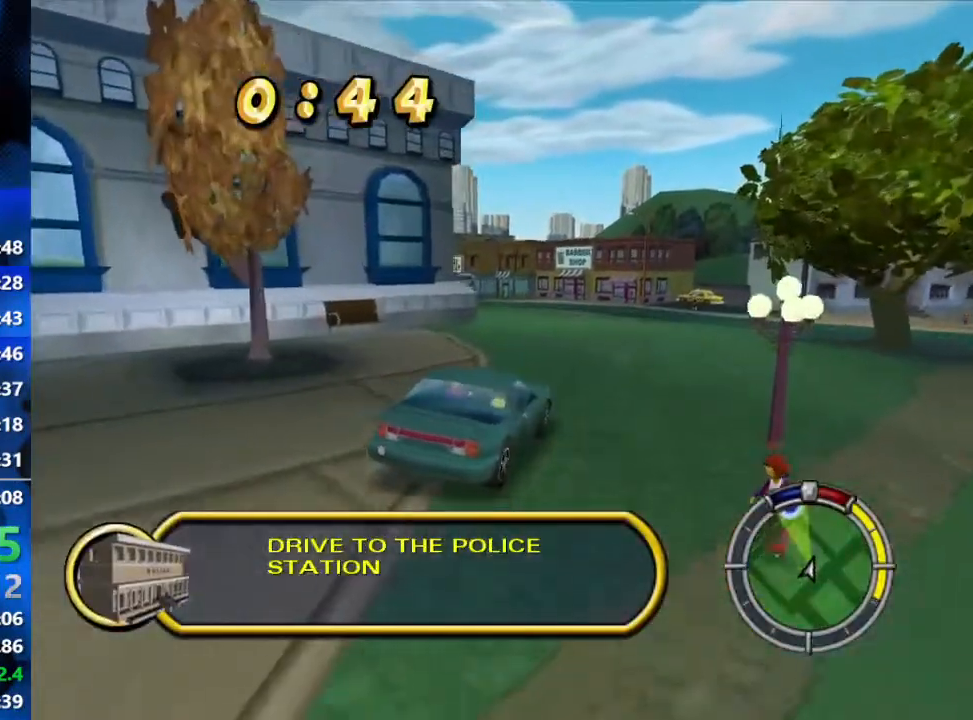
Gameplay with a controller (Xbox layout); each line is a JSON object with the inputs held at the frame after it. "events" lists button and stick changes between this image and that frame as [ms after this image, input, new state], when the widget could be followed in between.
{"buttons": ["R2"], "left_stick": "left", "right_stick": "center", "events": [[133, "left_stick", "left"]]}
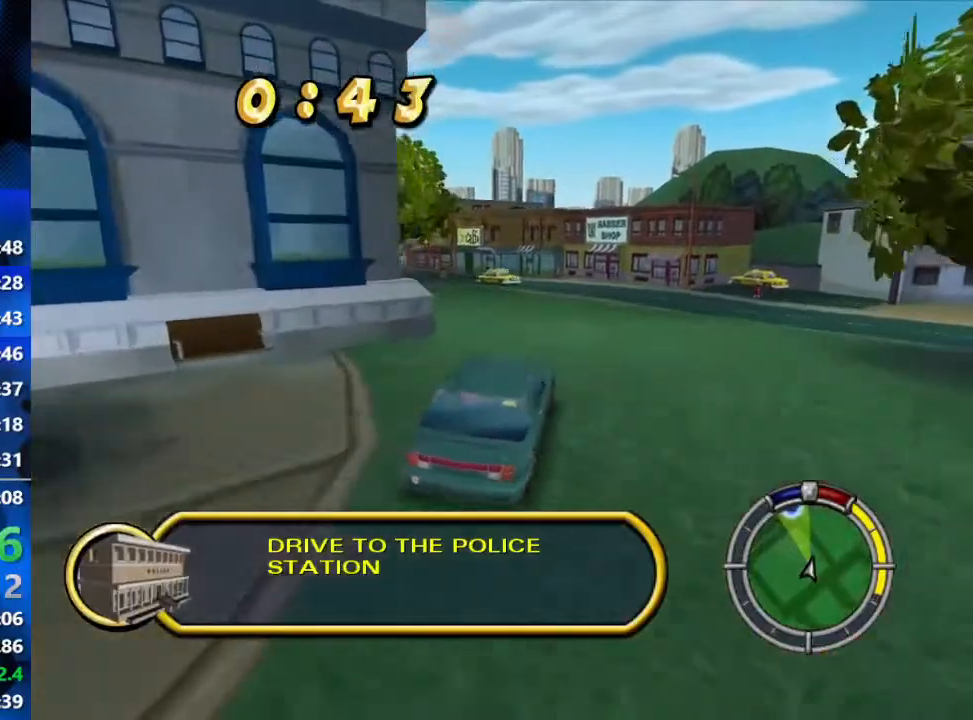
{"buttons": ["R2"], "left_stick": "left", "right_stick": "center", "events": []}
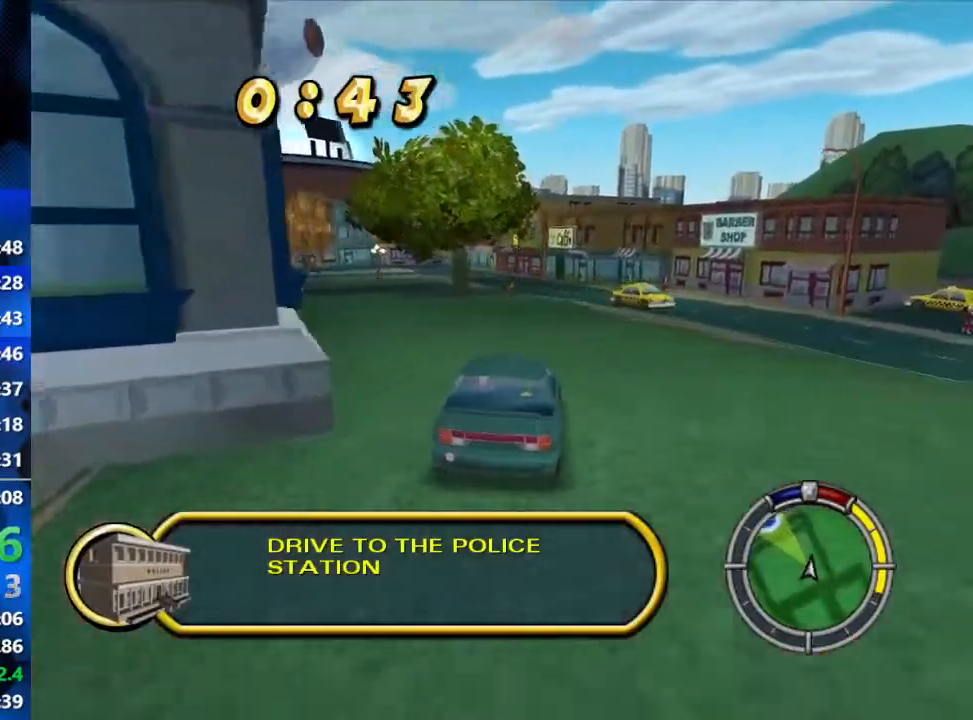
{"buttons": ["R2"], "left_stick": "left", "right_stick": "center", "events": []}
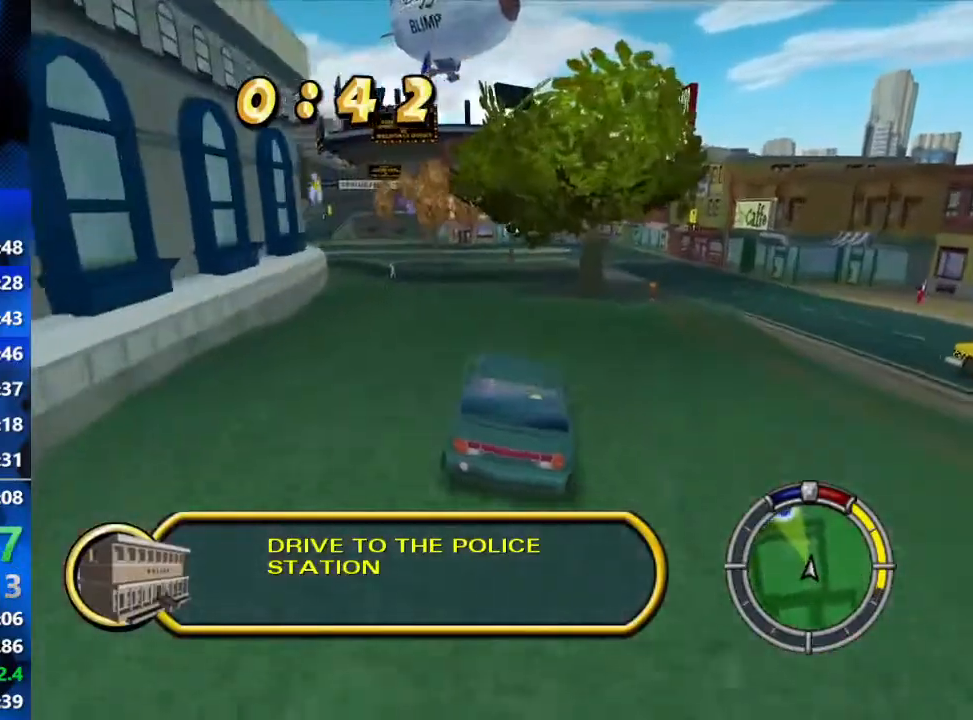
{"buttons": ["R2"], "left_stick": "center", "right_stick": "down", "events": [[367, "right_stick", "down"], [417, "left_stick", "center"]]}
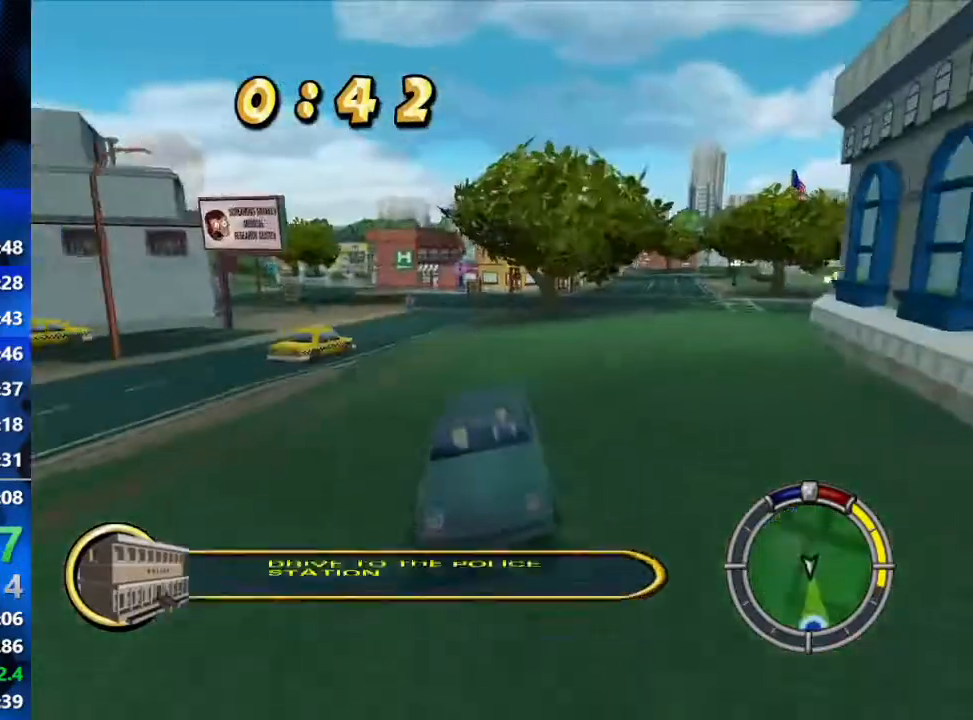
{"buttons": ["R2"], "left_stick": "center", "right_stick": "down", "events": []}
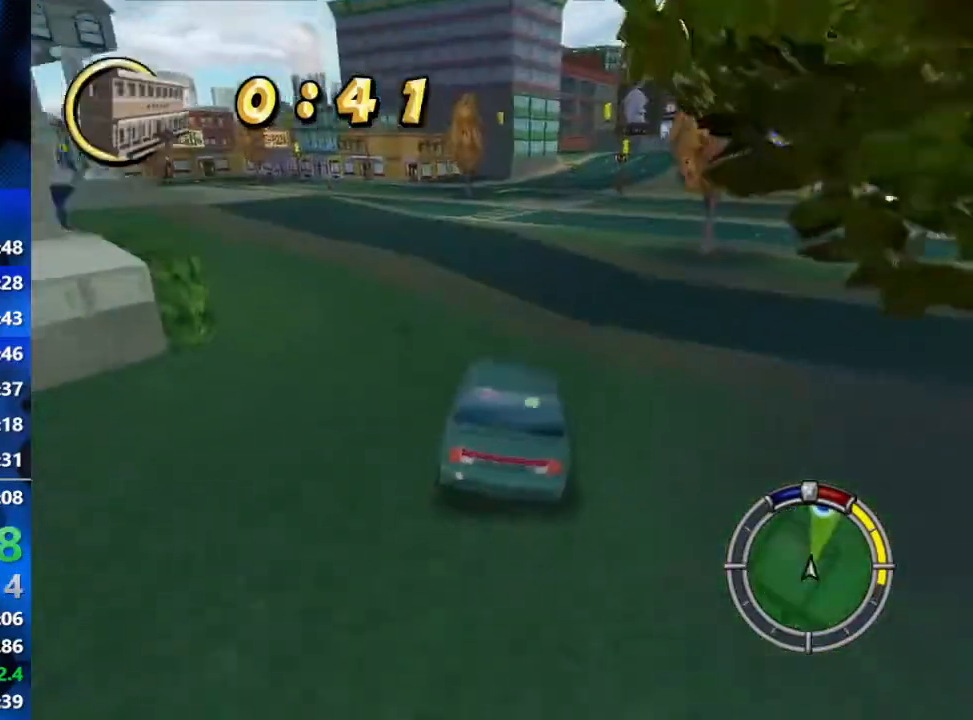
{"buttons": ["R2"], "left_stick": "center", "right_stick": "down", "events": []}
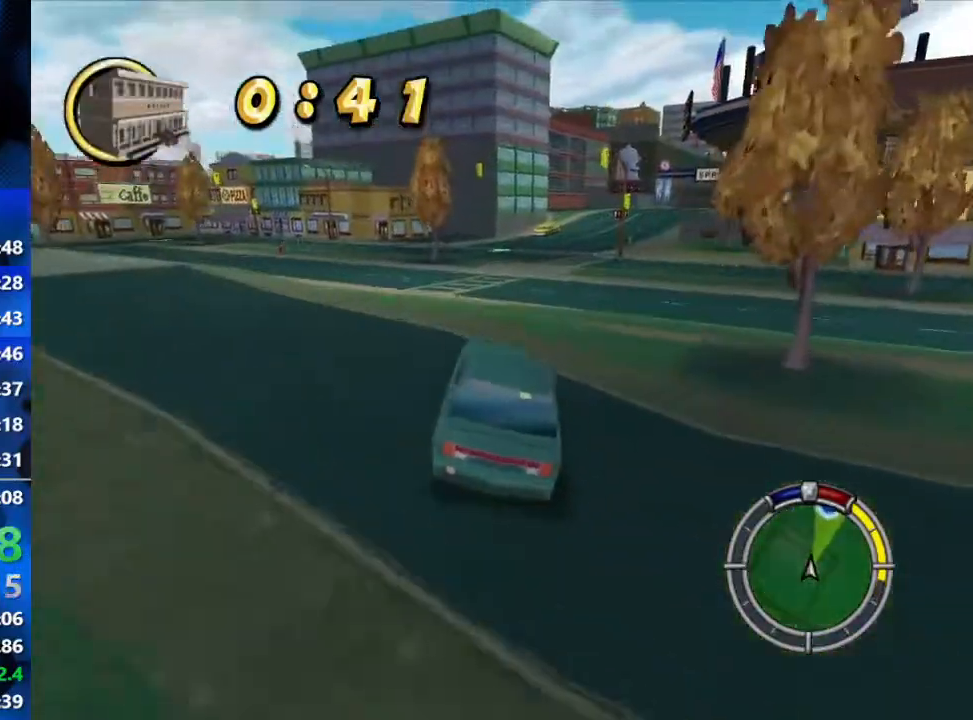
{"buttons": ["R2"], "left_stick": "right", "right_stick": "down", "events": [[400, "left_stick", "right"]]}
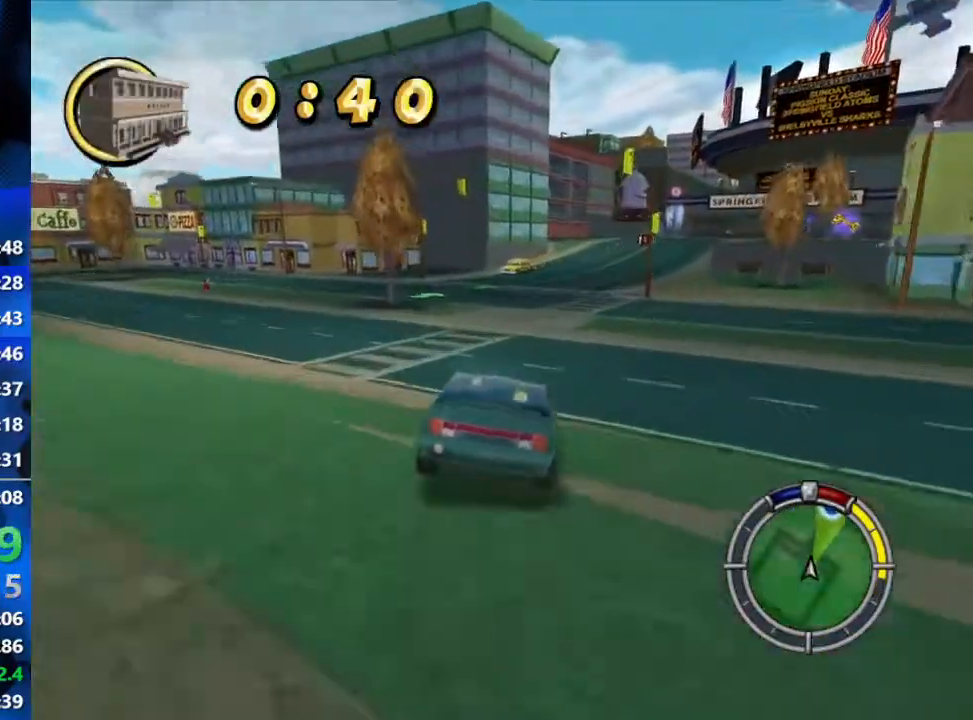
{"buttons": ["R2"], "left_stick": "center", "right_stick": "center", "events": [[33, "right_stick", "center"], [117, "left_stick", "center"]]}
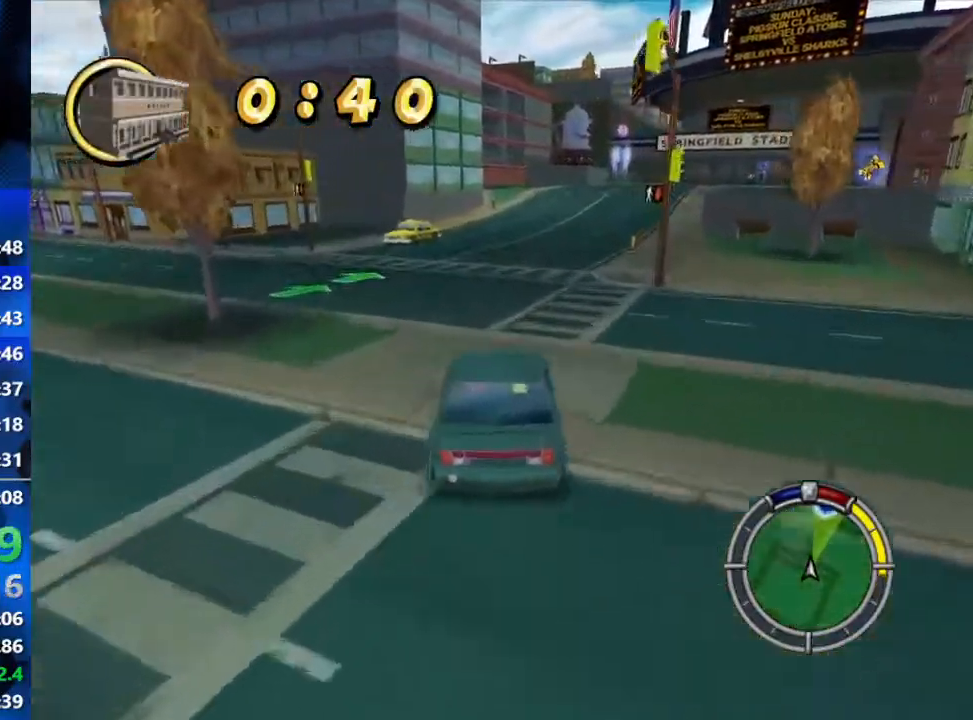
{"buttons": ["R2"], "left_stick": "right", "right_stick": "center", "events": [[50, "left_stick", "right"]]}
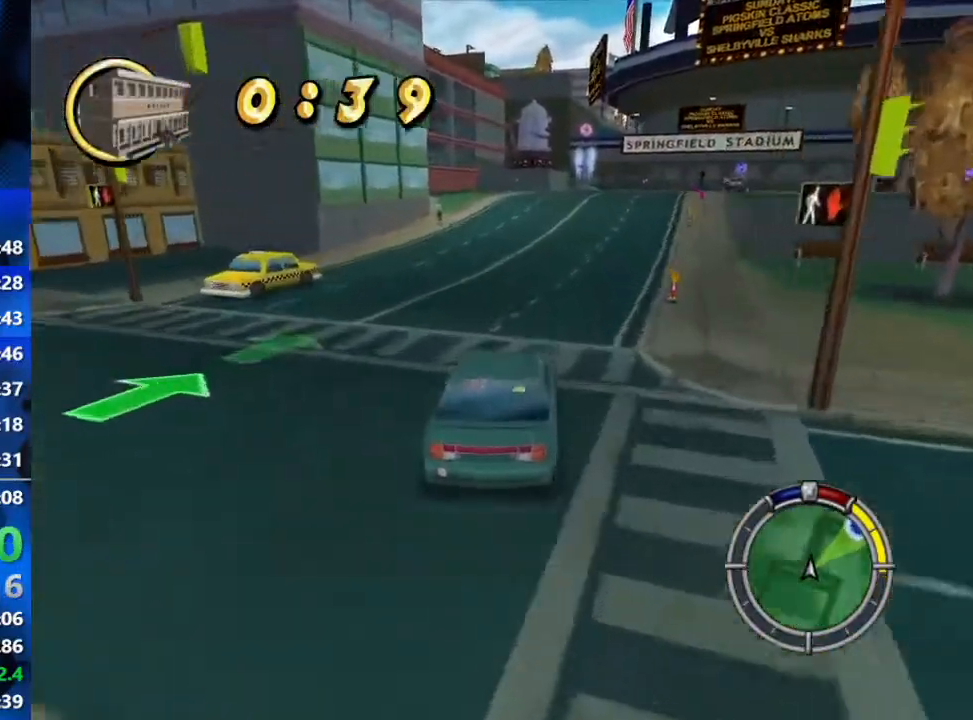
{"buttons": ["R2"], "left_stick": "center", "right_stick": "center", "events": [[183, "left_stick", "center"]]}
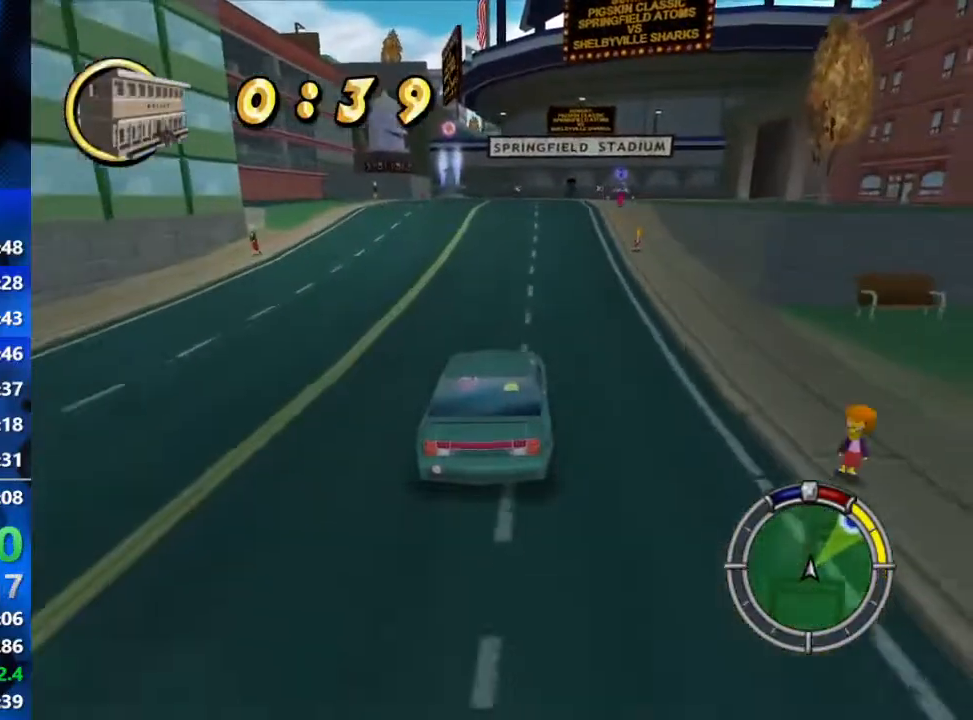
{"buttons": ["R2"], "left_stick": "center", "right_stick": "center", "events": [[17, "left_stick", "right"], [417, "left_stick", "center"]]}
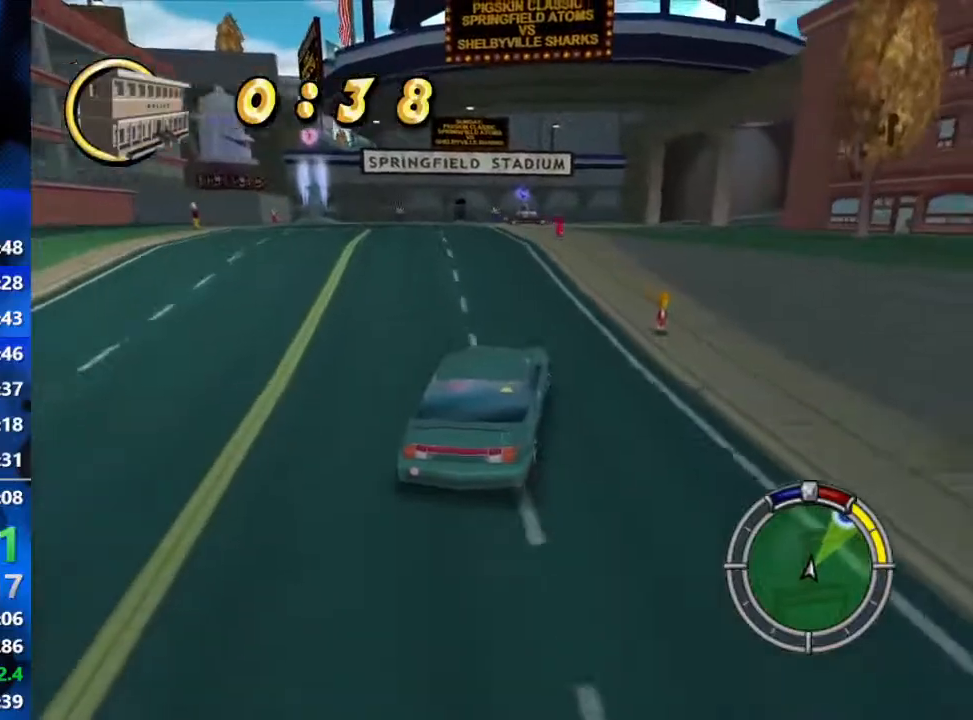
{"buttons": ["R2"], "left_stick": "up-right", "right_stick": "center", "events": [[217, "left_stick", "right"], [483, "left_stick", "up-right"]]}
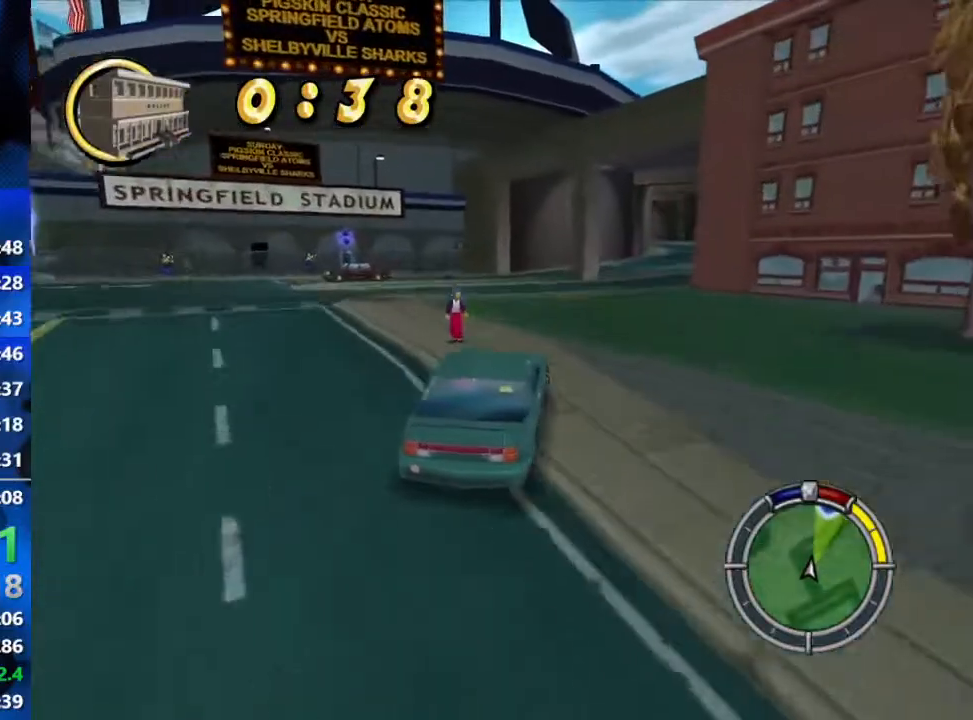
{"buttons": ["R2"], "left_stick": "up-right", "right_stick": "center", "events": [[183, "left_stick", "right"], [383, "left_stick", "up-right"]]}
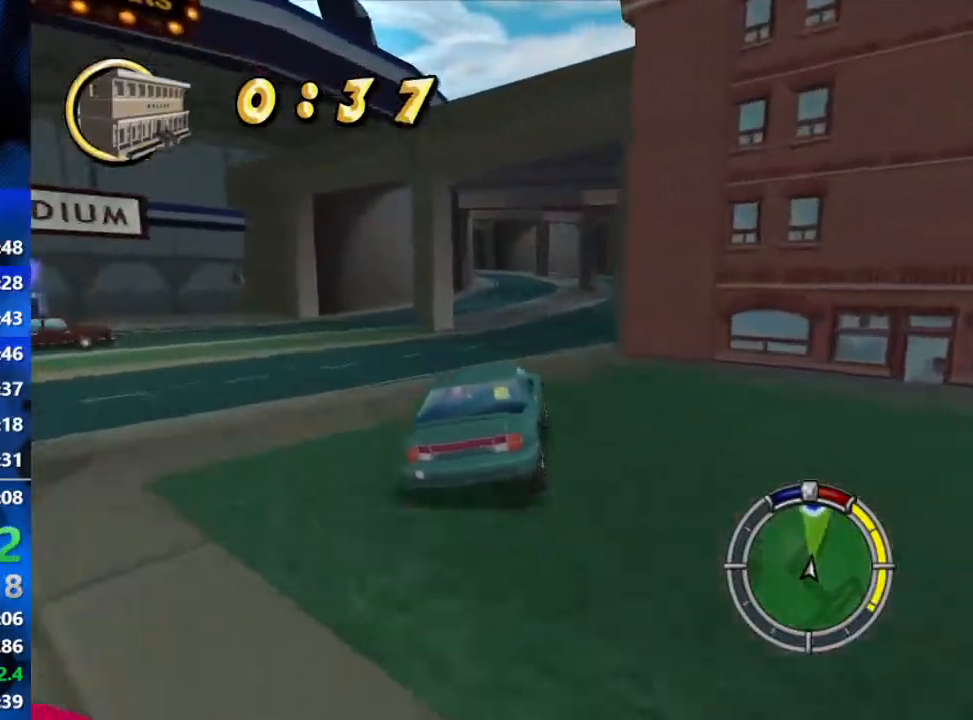
{"buttons": ["R2"], "left_stick": "center", "right_stick": "center", "events": [[33, "left_stick", "center"], [117, "left_stick", "right"], [383, "left_stick", "center"]]}
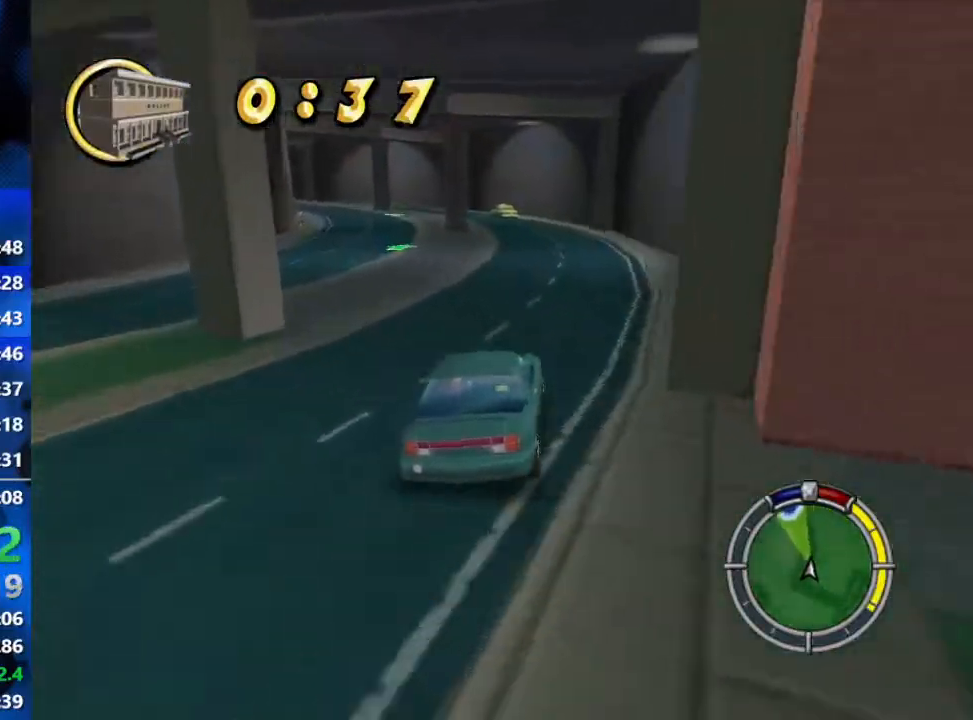
{"buttons": ["R2"], "left_stick": "center", "right_stick": "center", "events": [[283, "left_stick", "left"], [483, "left_stick", "center"]]}
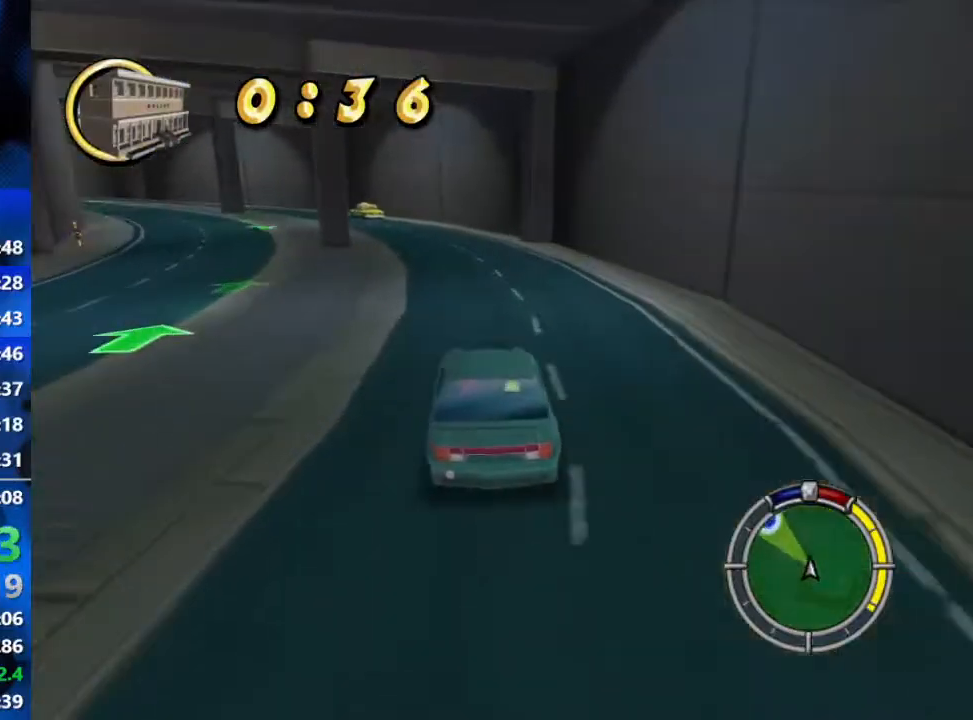
{"buttons": ["R2"], "left_stick": "center", "right_stick": "center", "events": [[167, "left_stick", "left"], [367, "left_stick", "center"]]}
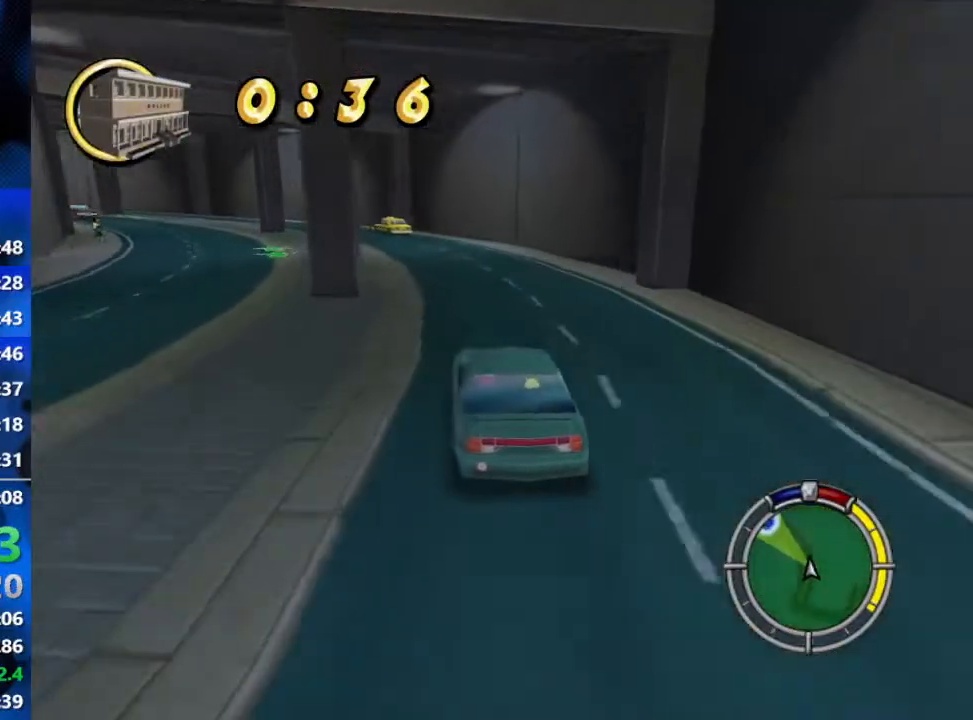
{"buttons": ["R2"], "left_stick": "center", "right_stick": "center", "events": [[17, "left_stick", "left"], [350, "left_stick", "center"]]}
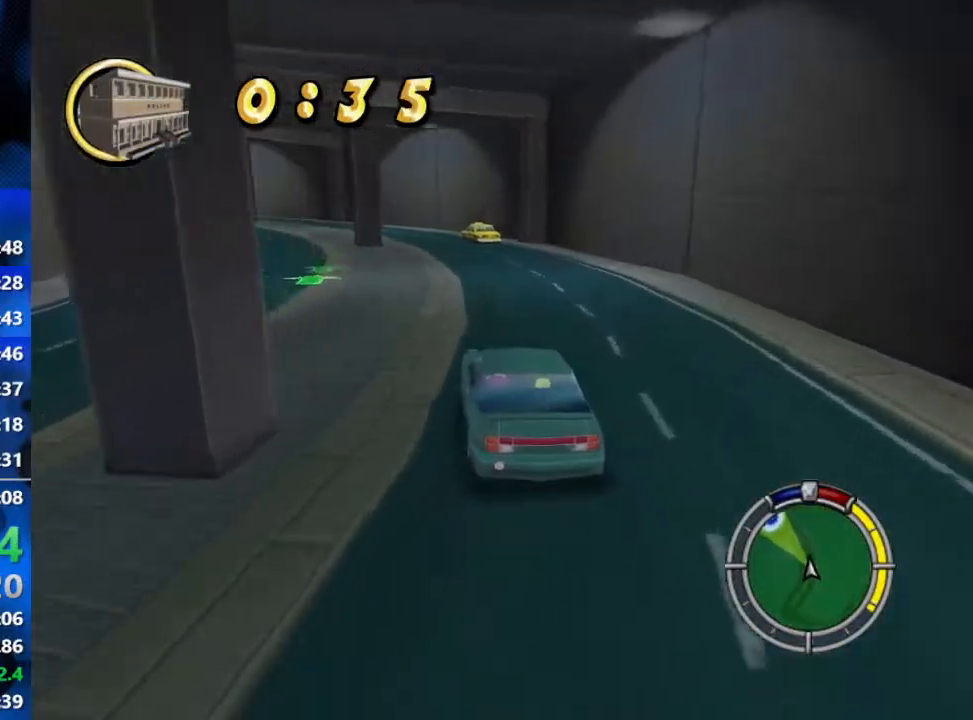
{"buttons": ["R2"], "left_stick": "center", "right_stick": "center", "events": [[267, "left_stick", "left"], [483, "left_stick", "center"]]}
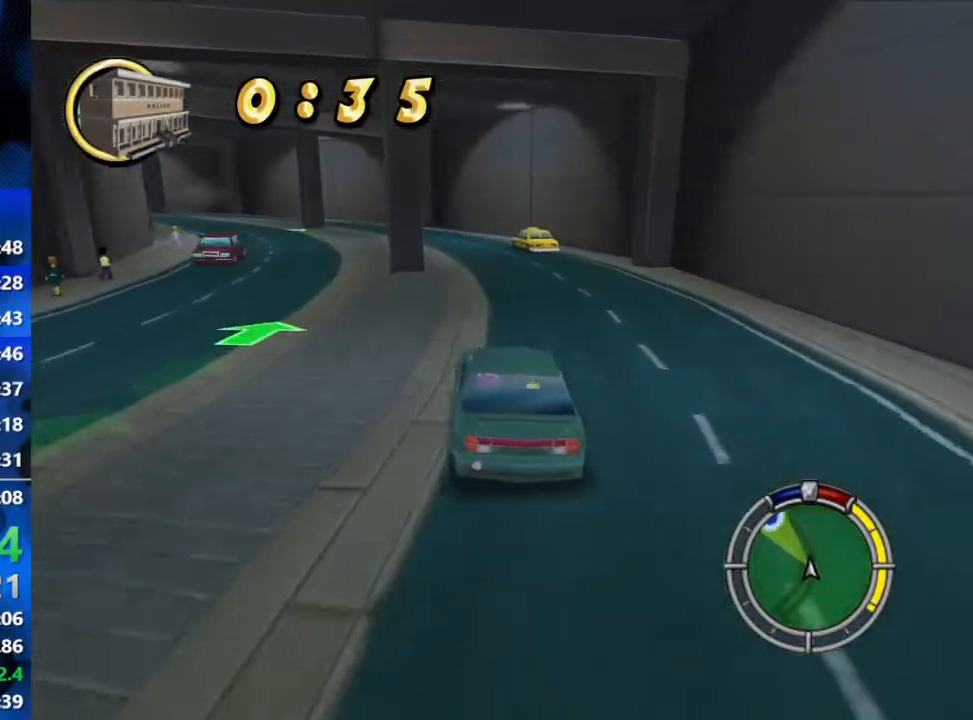
{"buttons": ["R2"], "left_stick": "left", "right_stick": "center", "events": [[317, "left_stick", "left"]]}
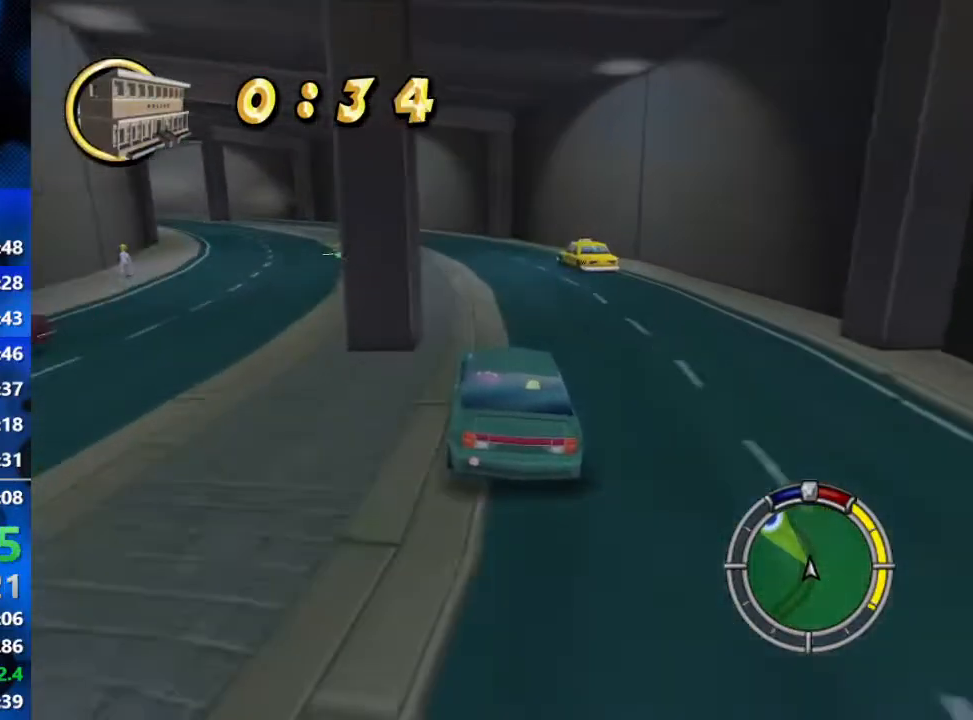
{"buttons": ["R2"], "left_stick": "center", "right_stick": "center", "events": [[33, "left_stick", "center"], [217, "left_stick", "left"], [417, "left_stick", "center"]]}
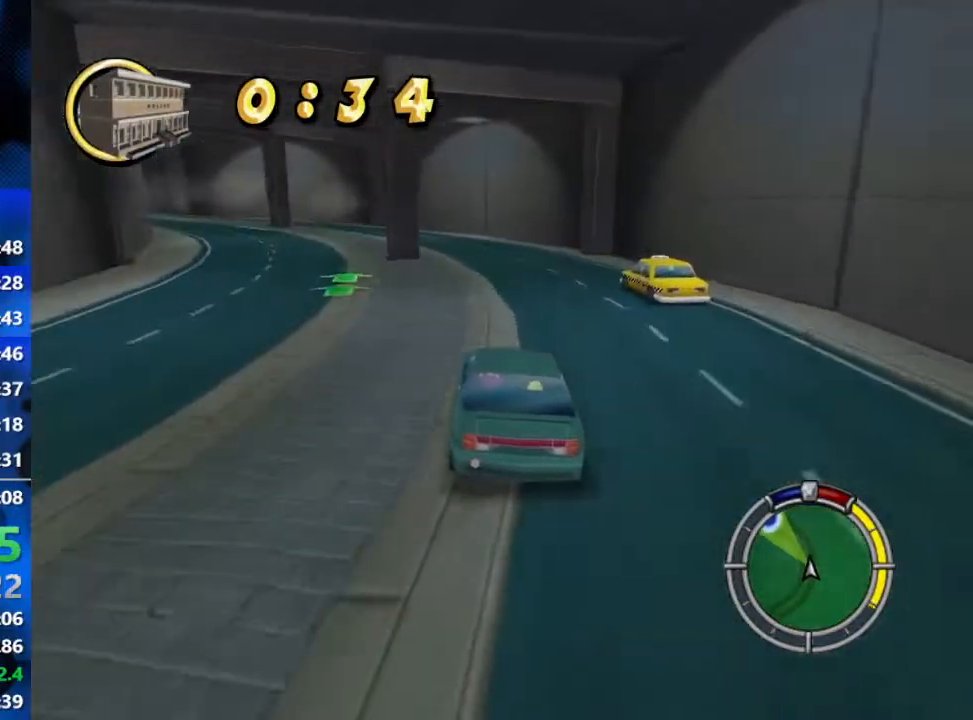
{"buttons": ["R2"], "left_stick": "left", "right_stick": "center", "events": [[233, "left_stick", "left"]]}
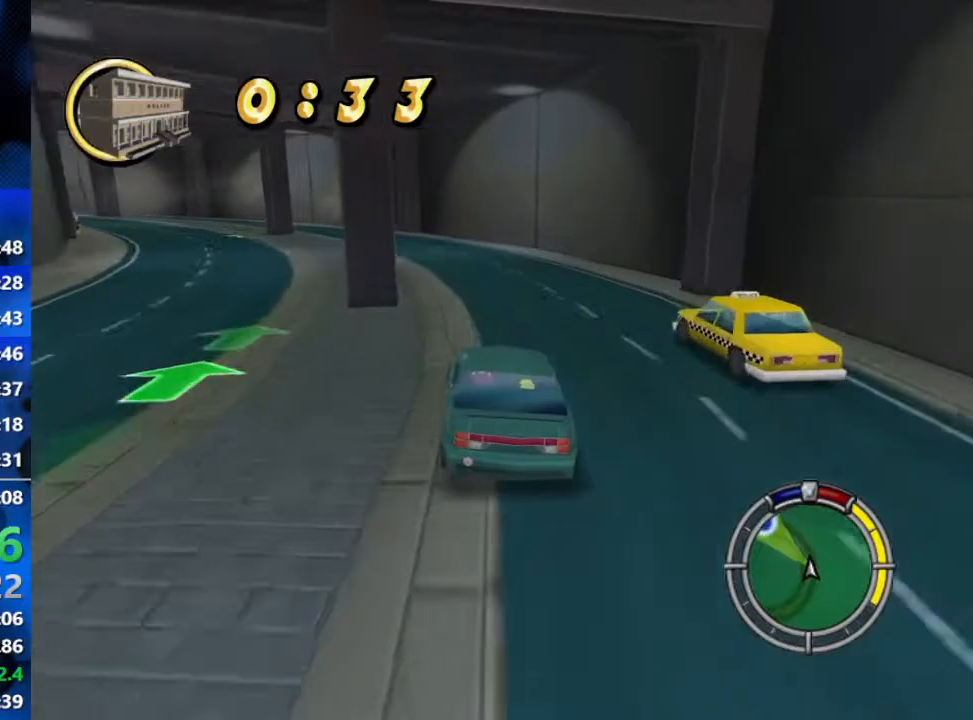
{"buttons": ["R2"], "left_stick": "left", "right_stick": "center", "events": [[167, "left_stick", "center"], [450, "left_stick", "left"]]}
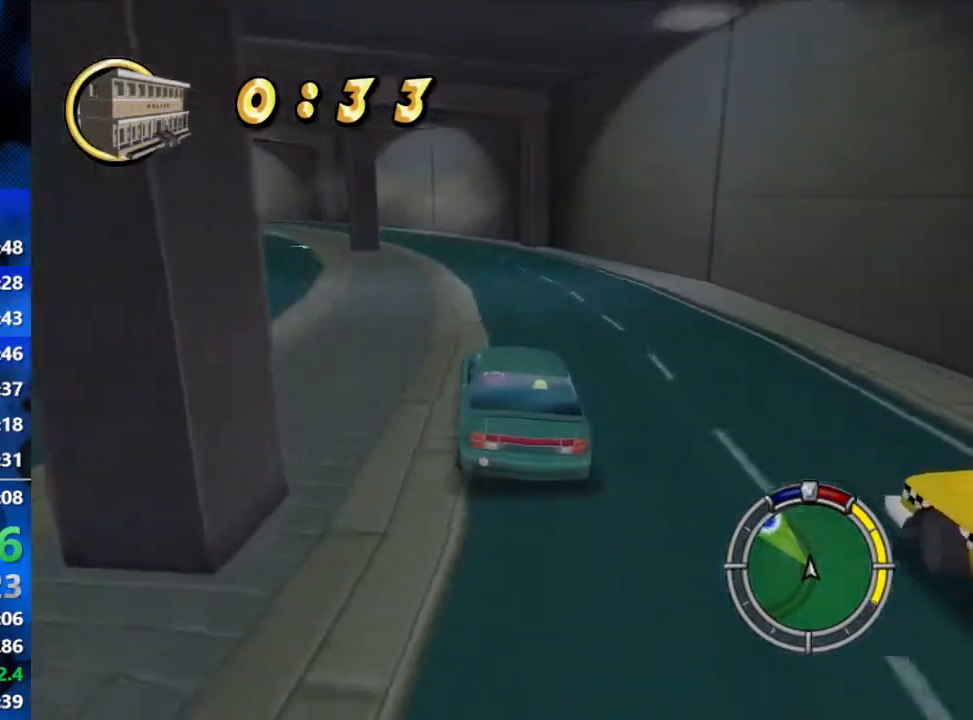
{"buttons": ["R2"], "left_stick": "center", "right_stick": "center", "events": [[200, "left_stick", "center"]]}
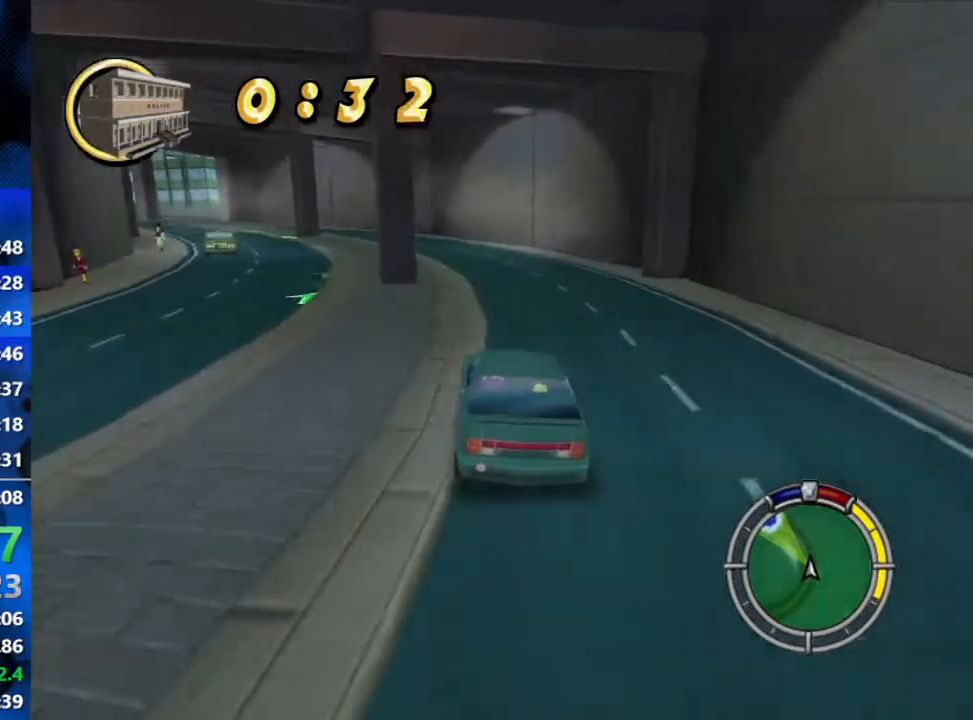
{"buttons": ["R2"], "left_stick": "center", "right_stick": "center", "events": [[83, "left_stick", "left"], [383, "left_stick", "center"]]}
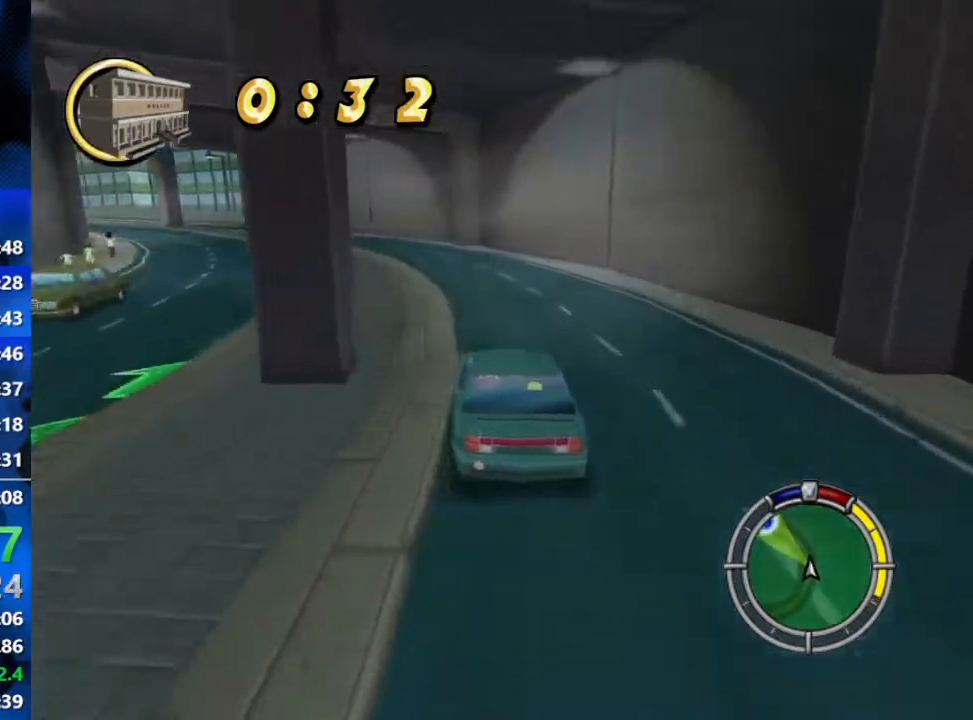
{"buttons": ["R2"], "left_stick": "center", "right_stick": "center", "events": [[183, "left_stick", "left"], [483, "left_stick", "center"]]}
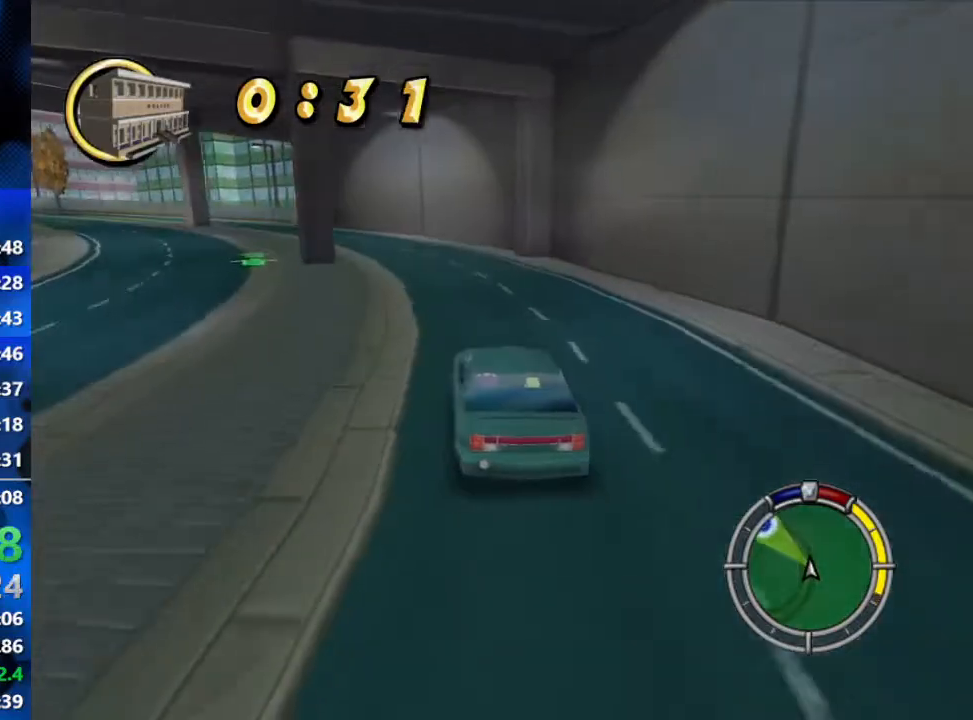
{"buttons": ["R2"], "left_stick": "up-left", "right_stick": "center", "events": [[217, "left_stick", "left"], [400, "left_stick", "up-left"]]}
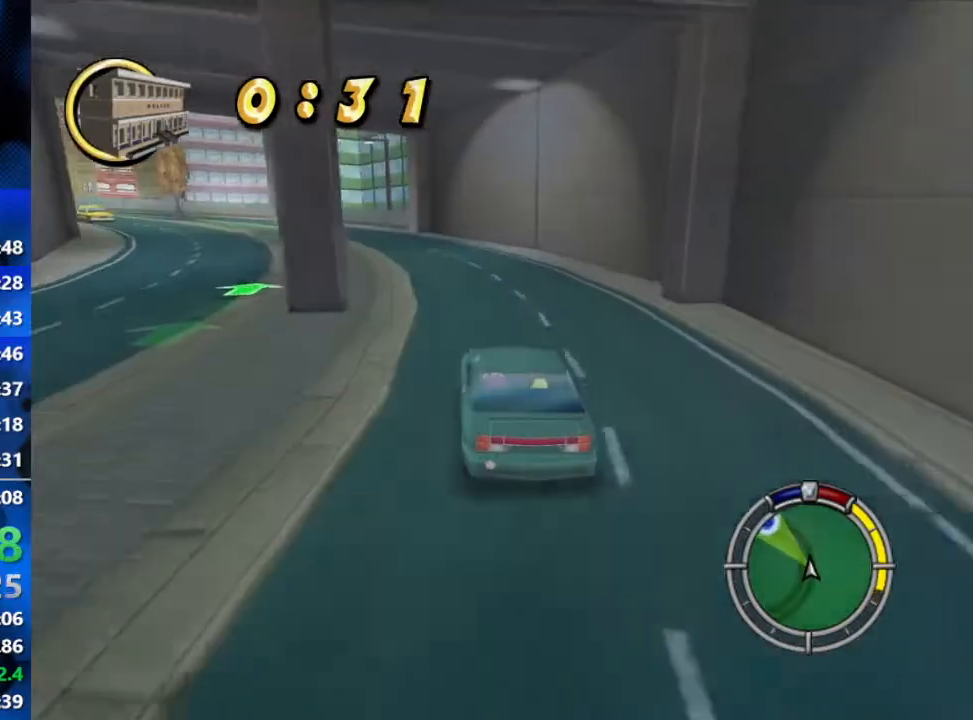
{"buttons": ["R2", "DPAD_LEFT"], "left_stick": "up-left", "right_stick": "center", "events": [[267, "DPAD_LEFT", "down"]]}
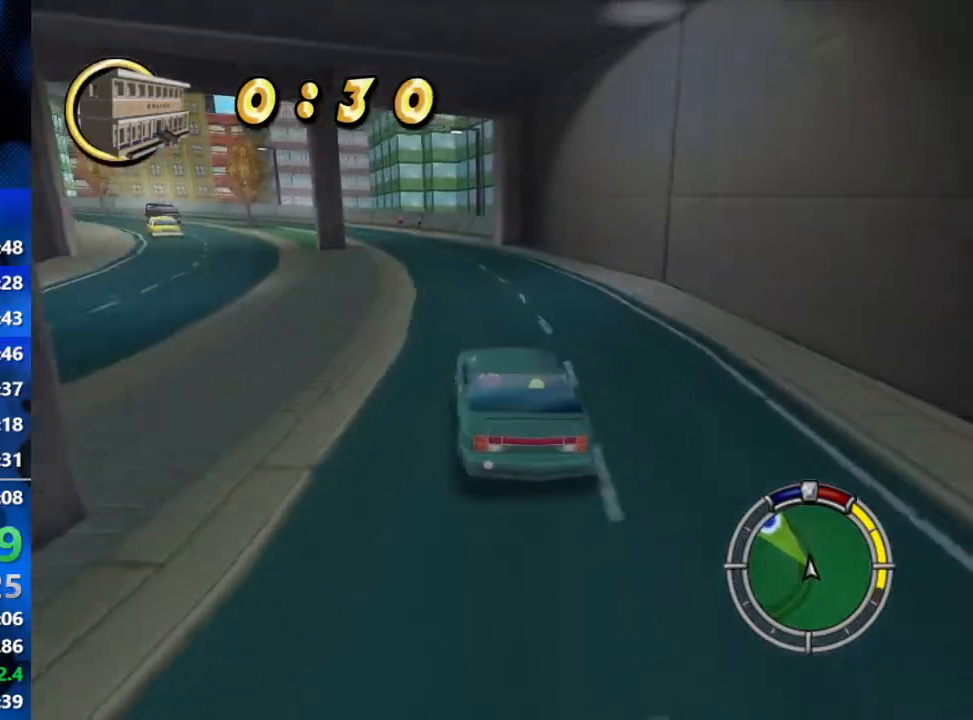
{"buttons": ["R2"], "left_stick": "up-left", "right_stick": "center", "events": [[150, "DPAD_LEFT", "up"], [333, "DPAD_LEFT", "down"], [500, "DPAD_LEFT", "up"]]}
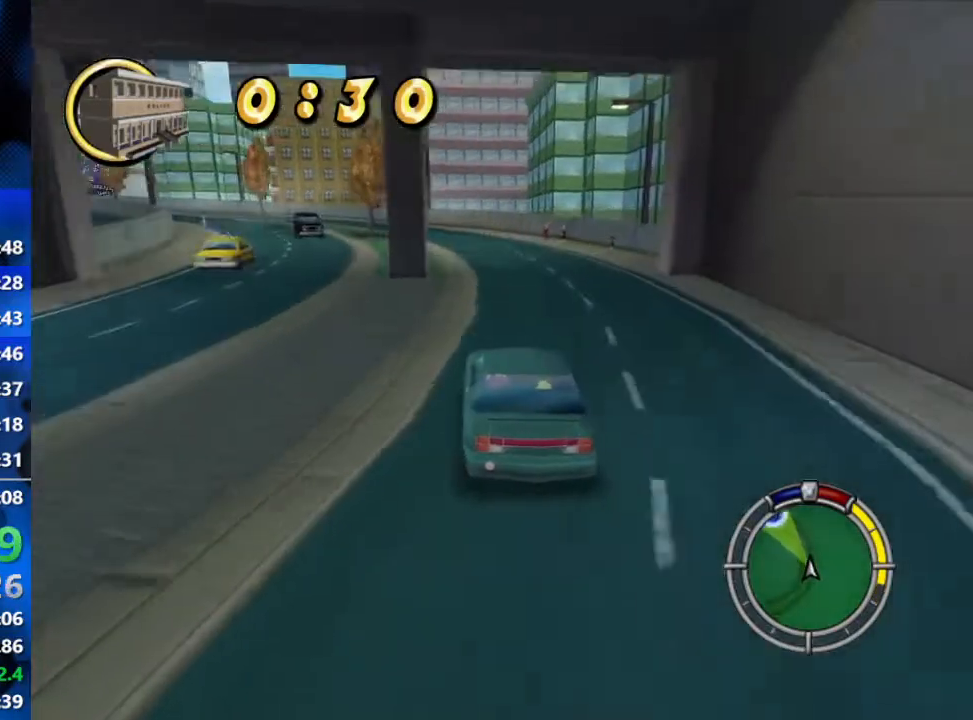
{"buttons": ["R2"], "left_stick": "left", "right_stick": "center", "events": [[150, "left_stick", "center"], [283, "DPAD_LEFT", "down"], [367, "left_stick", "left"], [450, "DPAD_LEFT", "up"]]}
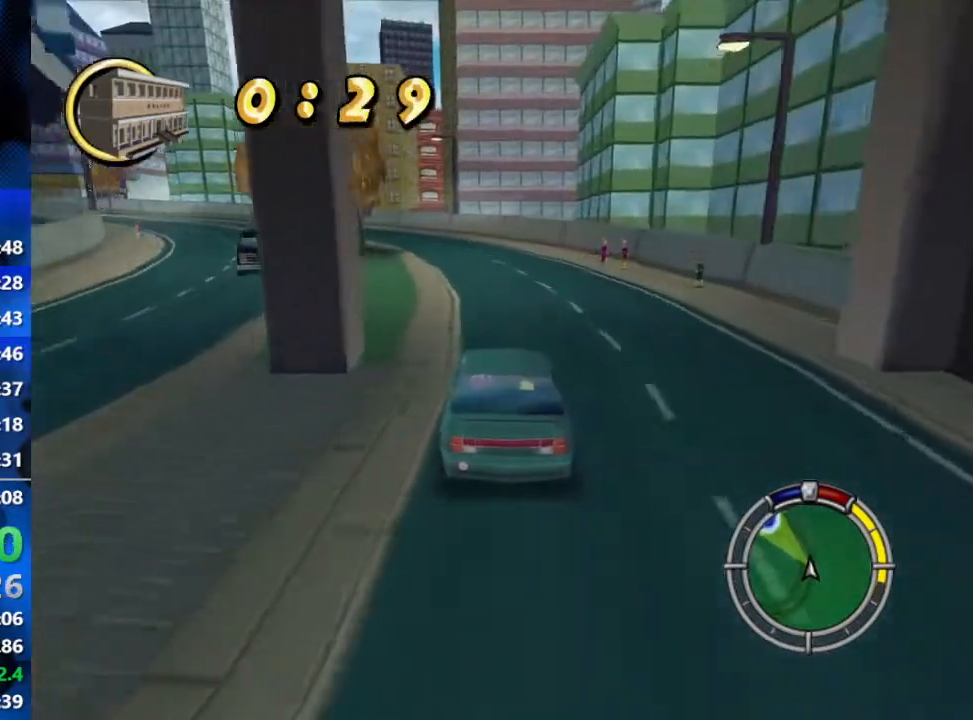
{"buttons": ["R2"], "left_stick": "left", "right_stick": "center", "events": [[50, "DPAD_LEFT", "down"], [133, "left_stick", "up-left"], [167, "DPAD_LEFT", "up"], [250, "left_stick", "center"], [333, "DPAD_LEFT", "down"], [333, "left_stick", "left"], [433, "DPAD_LEFT", "up"]]}